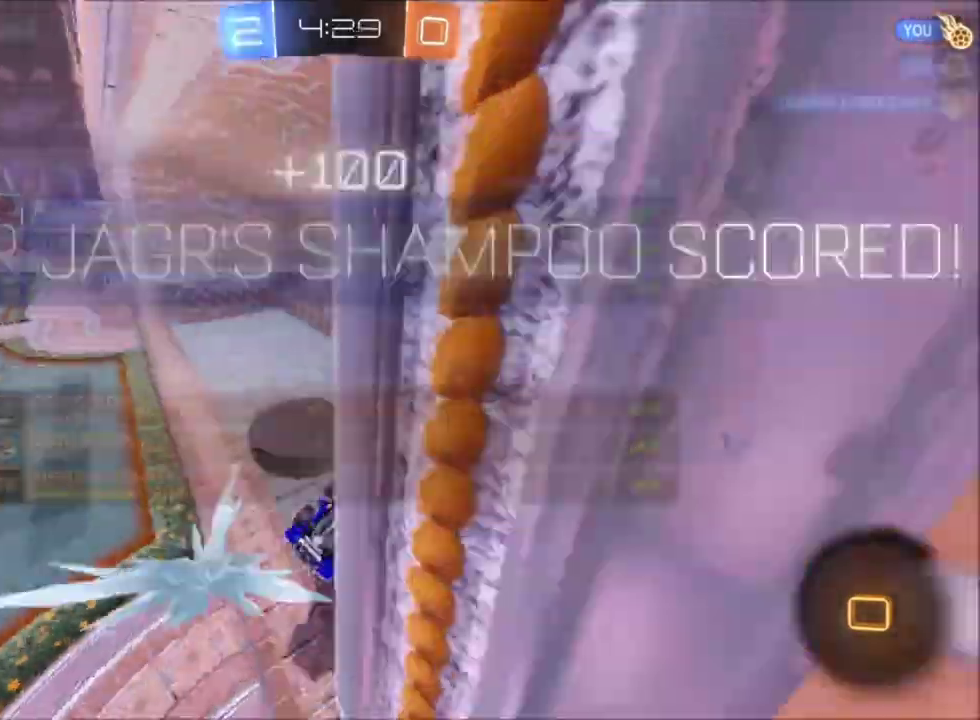
Gameplay with a controller (Xbox layout); each line is a JSON object with the inputs held at the frame after it. "events" lists button and stick changes between this image and that frame as [ms after this image, input, new state], when the widget could be followed in between. This document gives stick clicks only as held states, not as events. Not read: SELECT.
{"buttons": [], "left_stick": "left", "right_stick": "center", "events": [[100, "left_stick", "up-right"], [233, "R2", "up"], [233, "left_stick", "center"], [400, "left_stick", "left"]]}
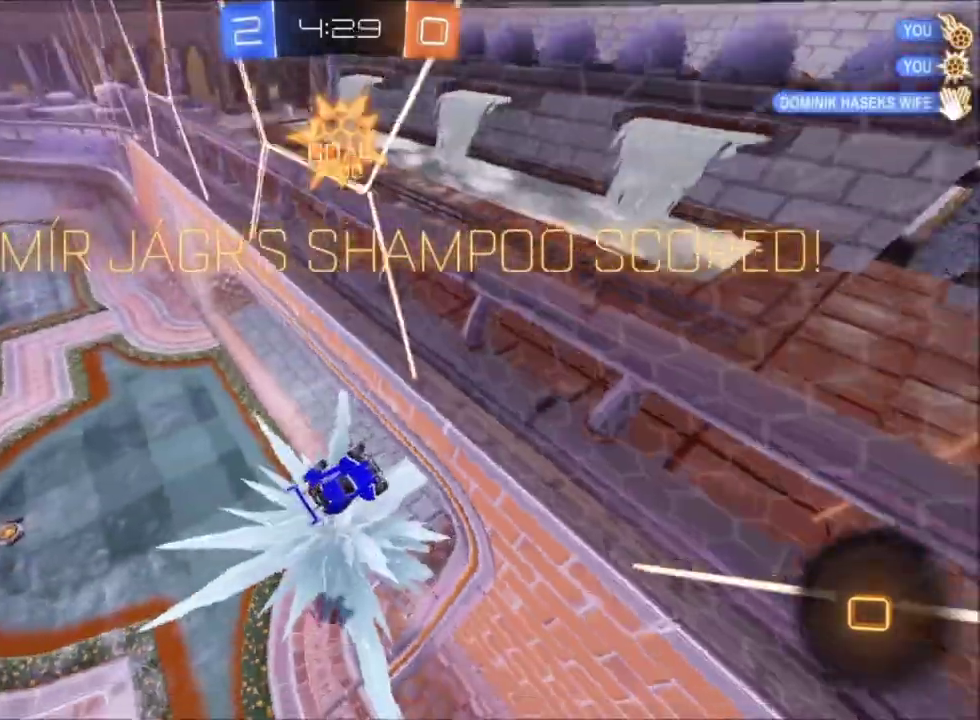
{"buttons": [], "left_stick": "left", "right_stick": "center", "events": []}
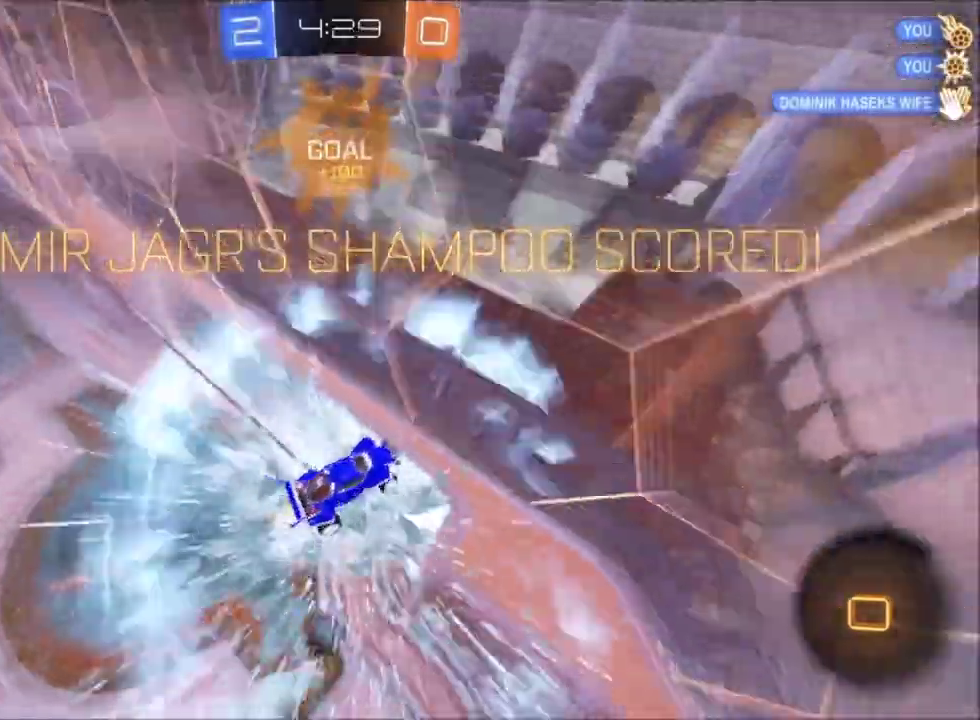
{"buttons": ["R2"], "left_stick": "up-left", "right_stick": "center"}
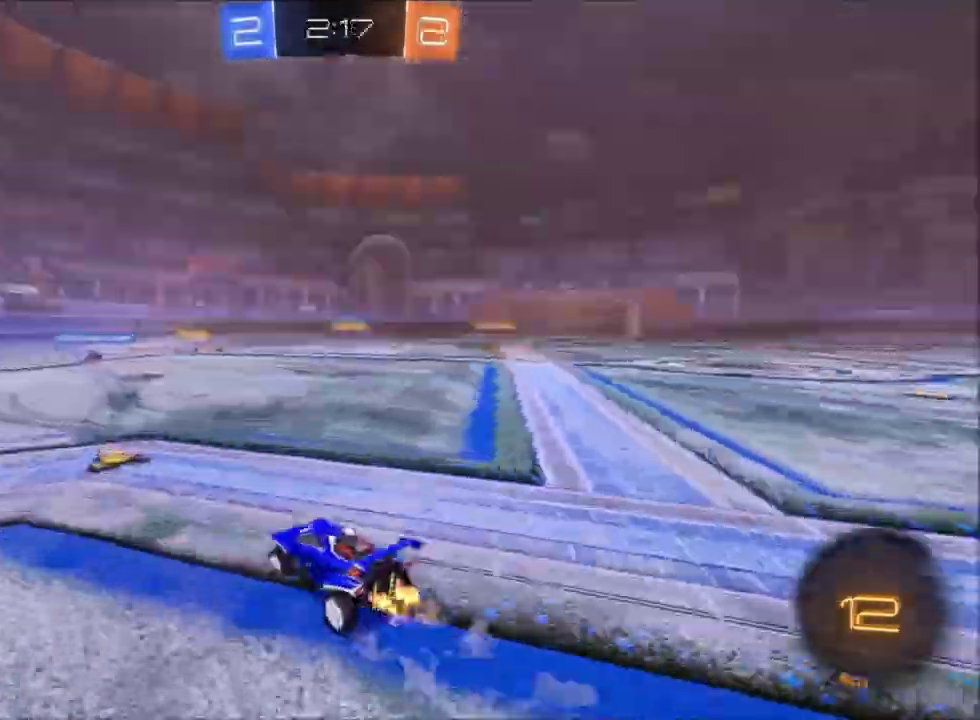
{"buttons": ["R2"], "left_stick": "center", "right_stick": "center"}
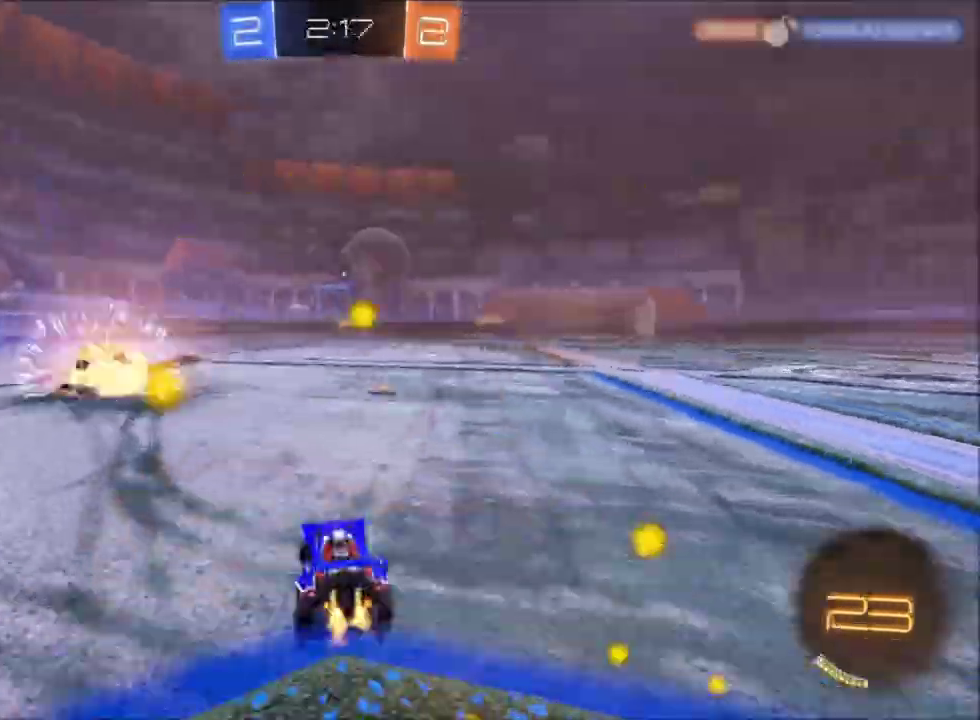
{"buttons": ["R2"], "left_stick": "center", "right_stick": "center"}
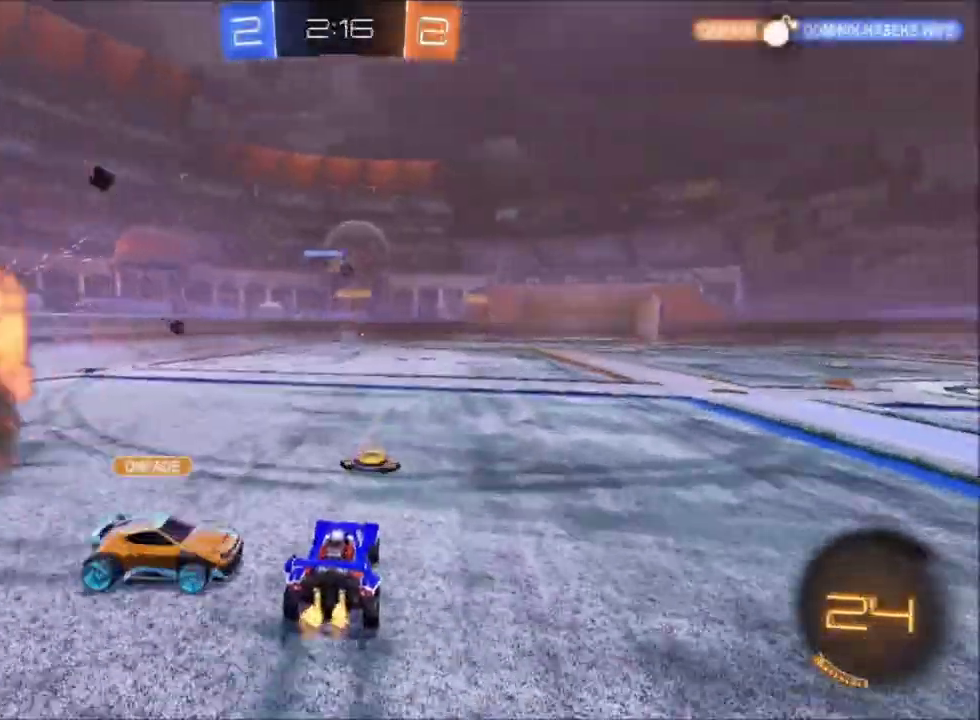
{"buttons": ["R2"], "left_stick": "down-right", "right_stick": "center", "events": [[34, "left_stick", "right"], [201, "left_stick", "center"], [234, "X", "down"], [301, "left_stick", "down-right"], [401, "A", "down"], [434, "X", "up"], [501, "A", "up"]]}
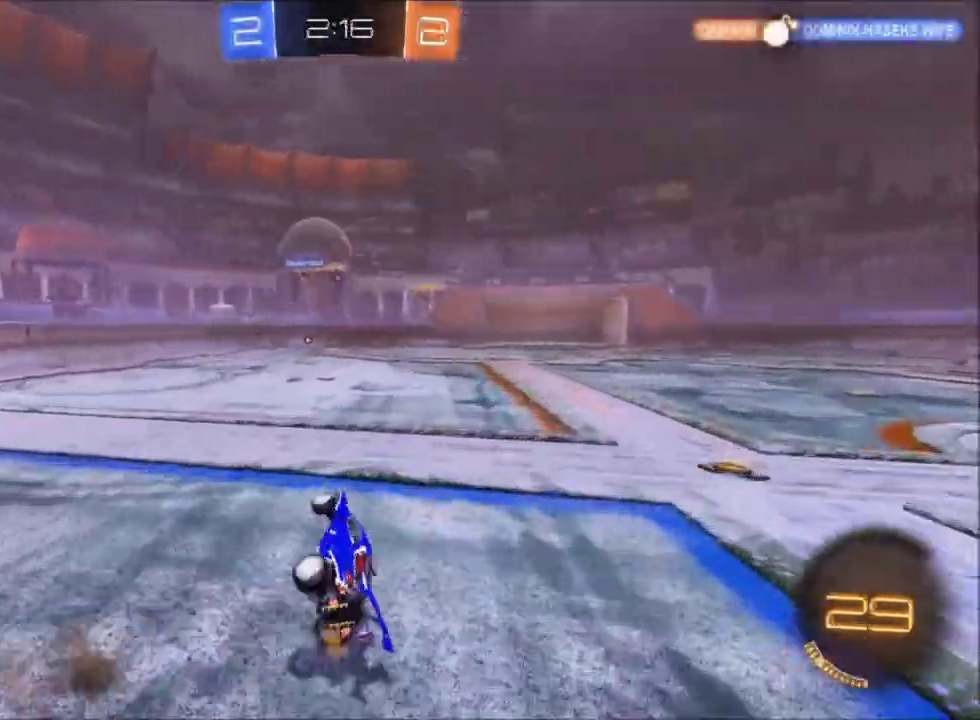
{"buttons": ["R2"], "left_stick": "down-right", "right_stick": "center", "events": [[67, "A", "down"], [167, "A", "up"]]}
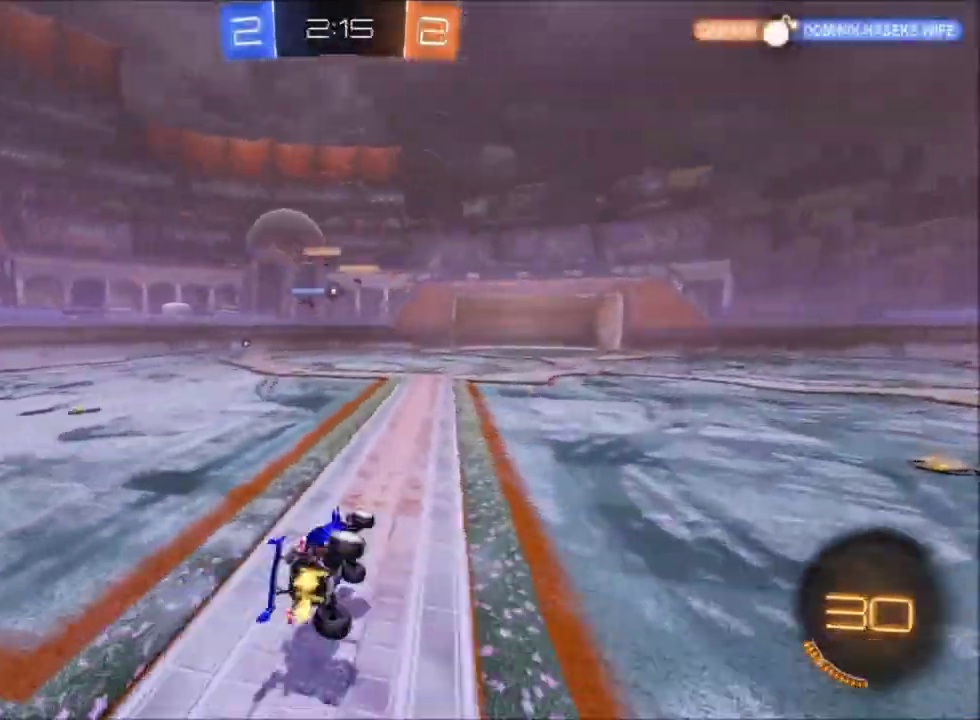
{"buttons": ["X", "R2"], "left_stick": "center", "right_stick": "center", "events": [[267, "left_stick", "right"], [367, "X", "down"], [501, "left_stick", "center"]]}
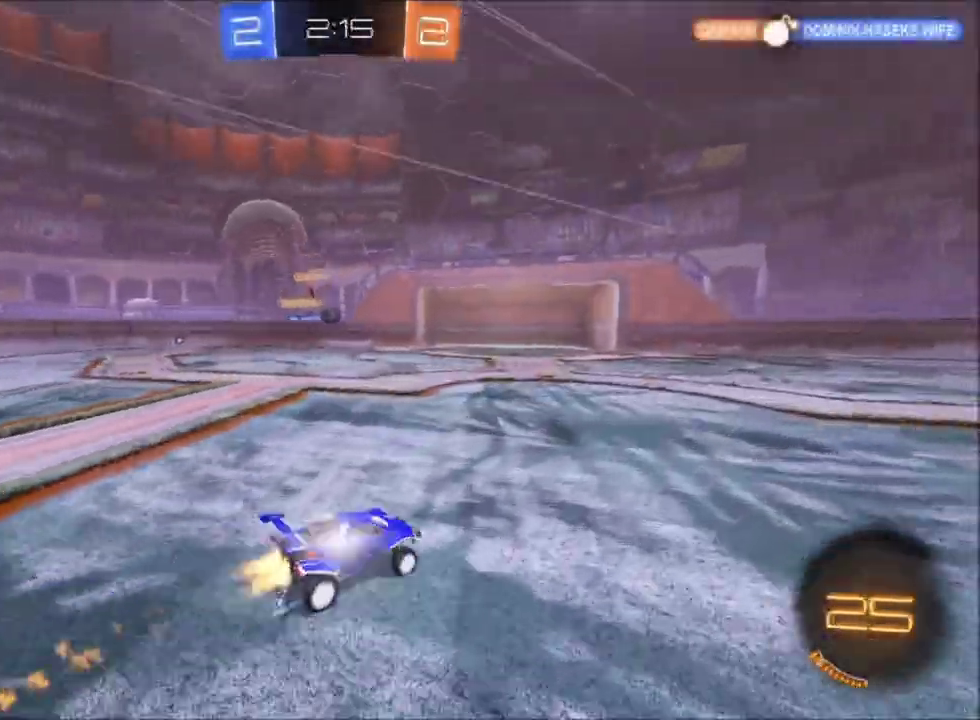
{"buttons": ["X", "R2"], "left_stick": "center", "right_stick": "center", "events": [[67, "left_stick", "up-left"], [400, "left_stick", "center"]]}